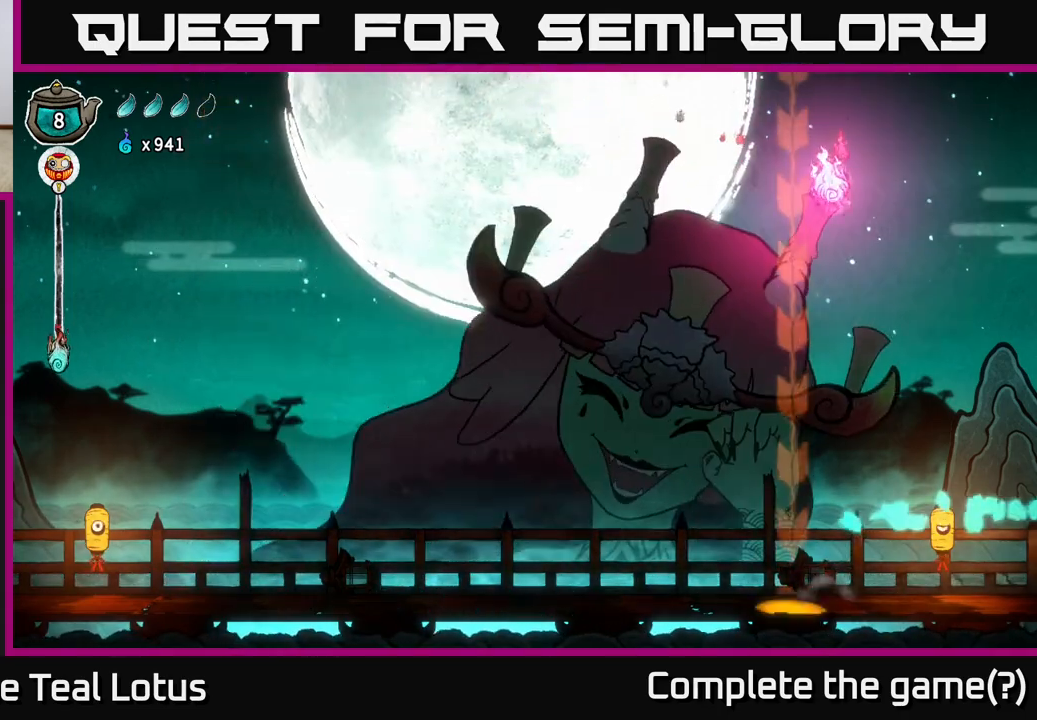
Gameplay with a controller (Xbox layout); each line is a JSON object with the inputs held at the frame after it. "events" lists button and stick changes between this image and that frame as [ms after this image, input, new state], when the widget could be followed in between.
{"buttons": [], "left_stick": "center", "right_stick": "center", "events": [[17, "left_stick", "center"], [300, "left_stick", "left"], [500, "left_stick", "center"]]}
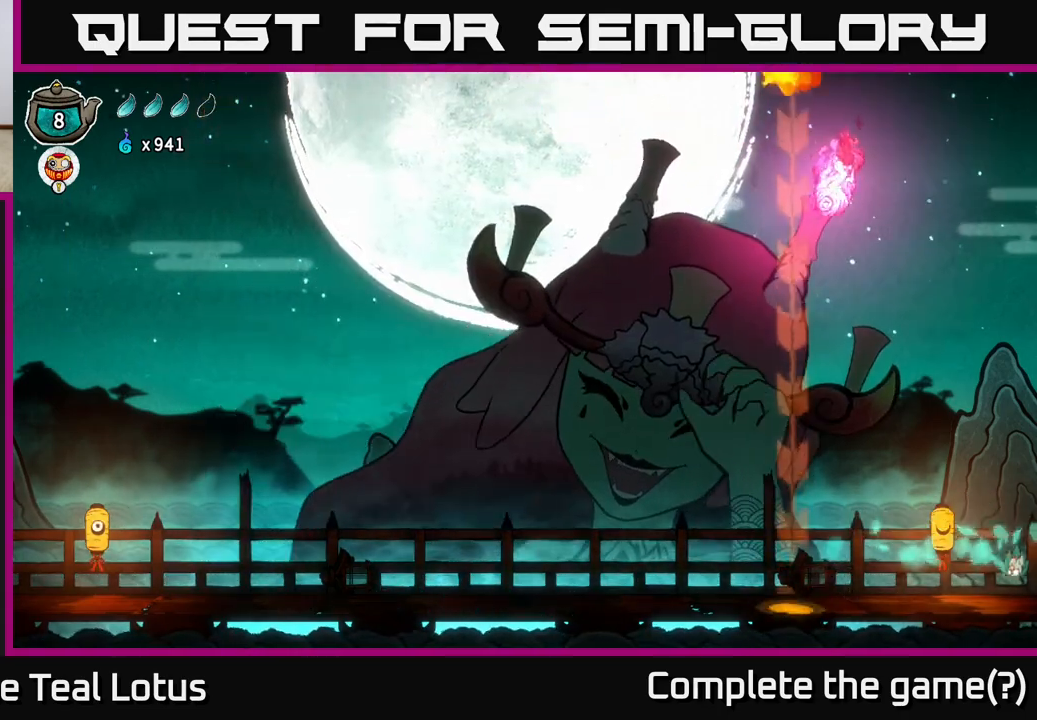
{"buttons": [], "left_stick": "center", "right_stick": "center", "events": []}
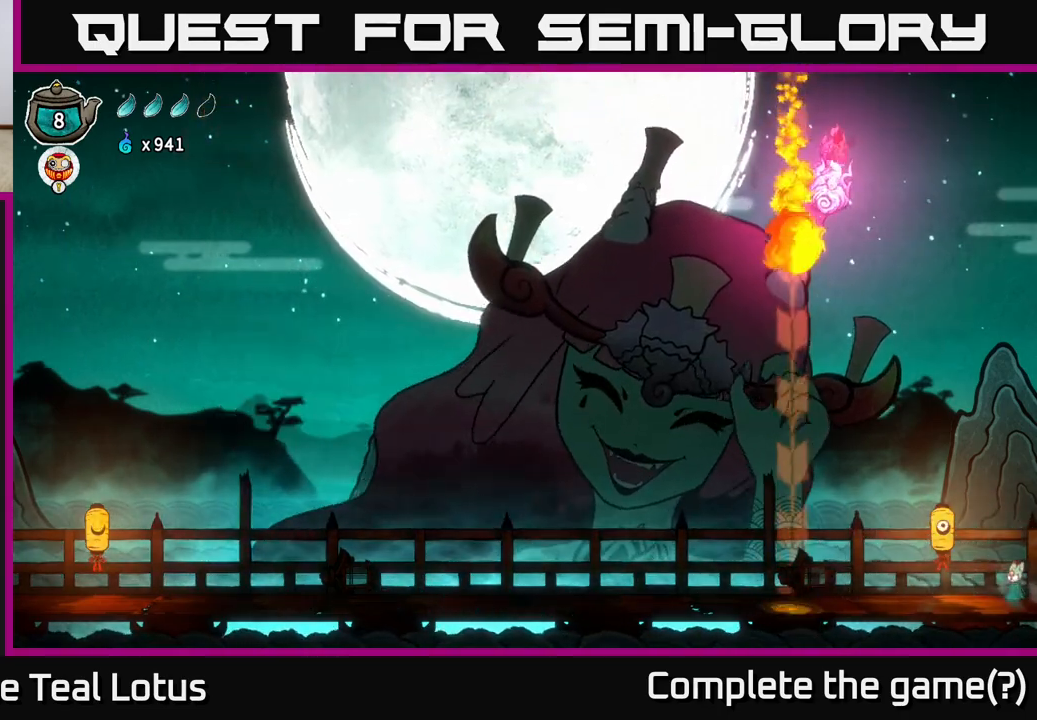
{"buttons": [], "left_stick": "center", "right_stick": "center", "events": []}
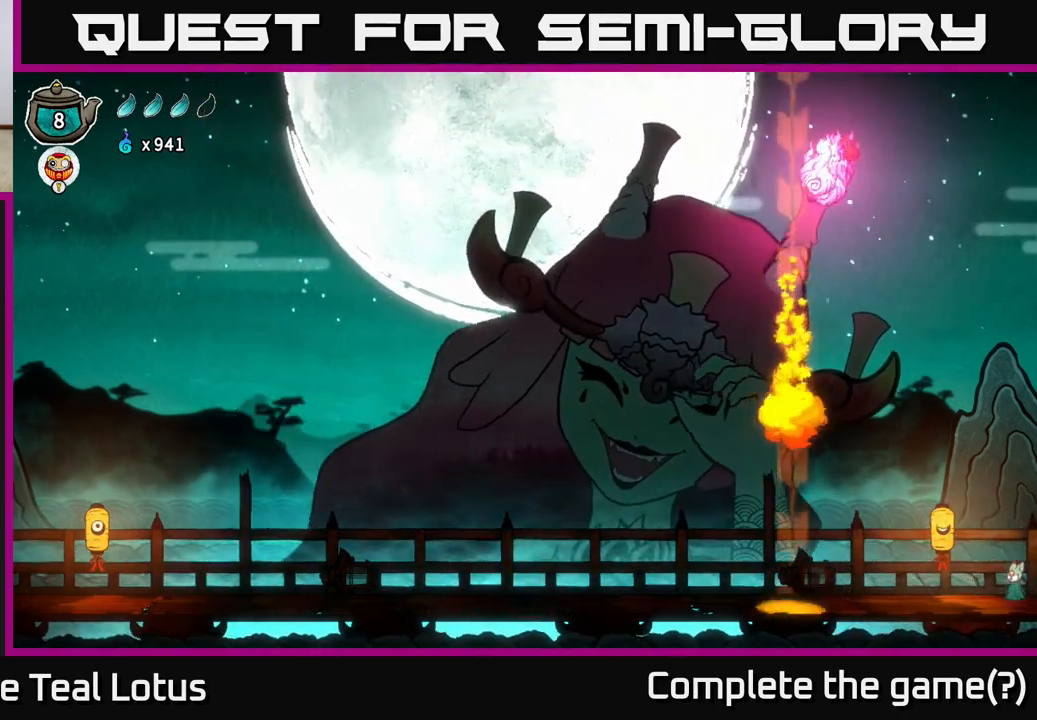
{"buttons": [], "left_stick": "center", "right_stick": "center", "events": [[117, "A", "down"], [200, "left_stick", "left"], [300, "X", "down"], [400, "A", "up"], [433, "left_stick", "center"], [483, "X", "up"]]}
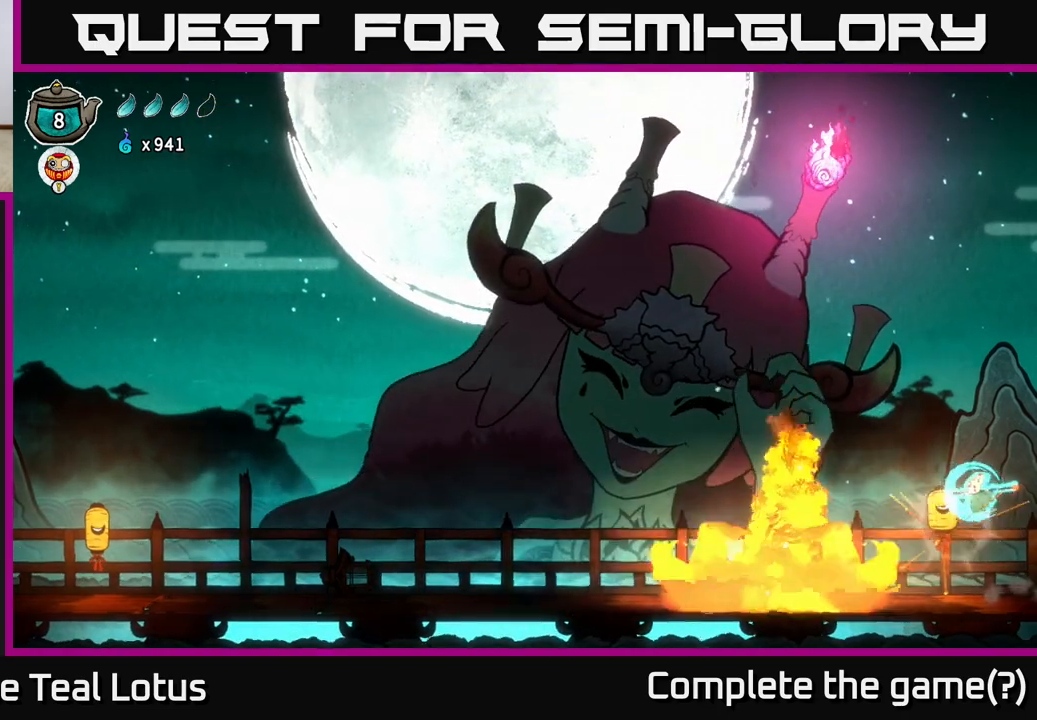
{"buttons": ["R2"], "left_stick": "left", "right_stick": "center", "events": [[50, "A", "down"], [267, "left_stick", "left"], [300, "A", "up"], [333, "R2", "down"]]}
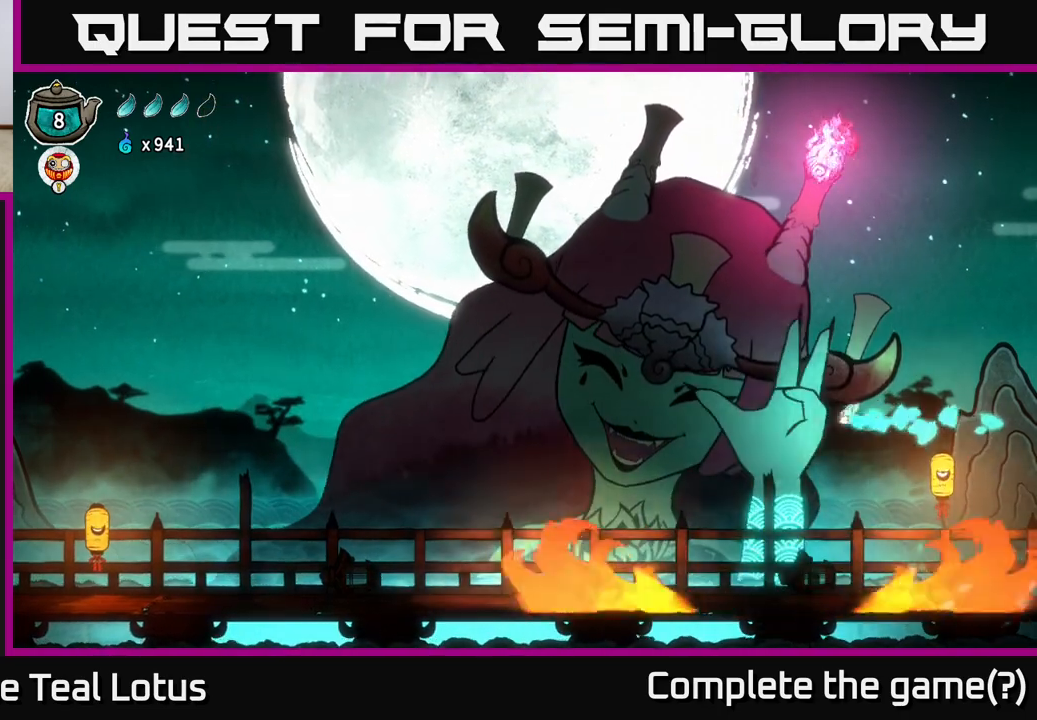
{"buttons": [], "left_stick": "left", "right_stick": "center", "events": [[333, "R2", "up"]]}
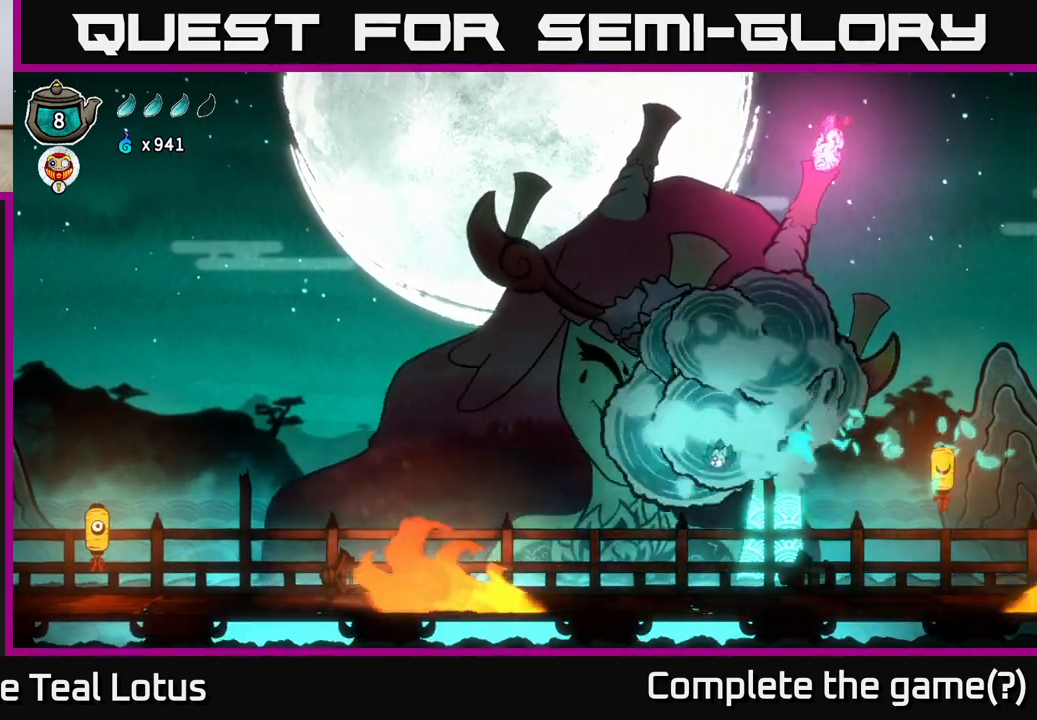
{"buttons": [], "left_stick": "left", "right_stick": "center", "events": []}
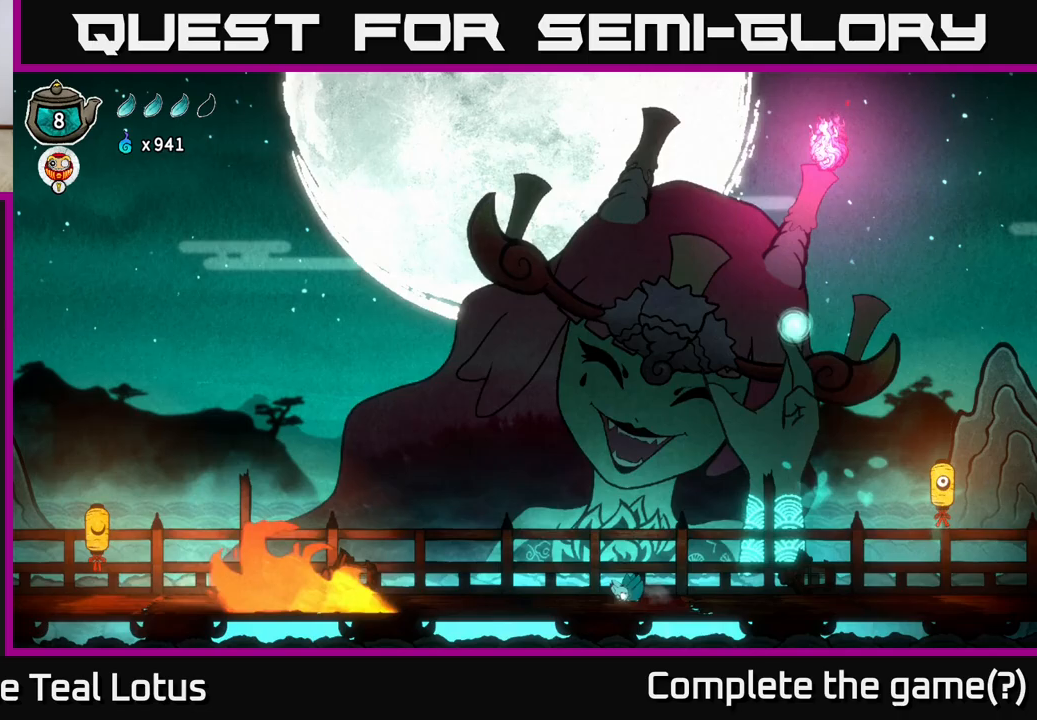
{"buttons": [], "left_stick": "center", "right_stick": "center", "events": [[300, "left_stick", "up-right"], [483, "left_stick", "center"]]}
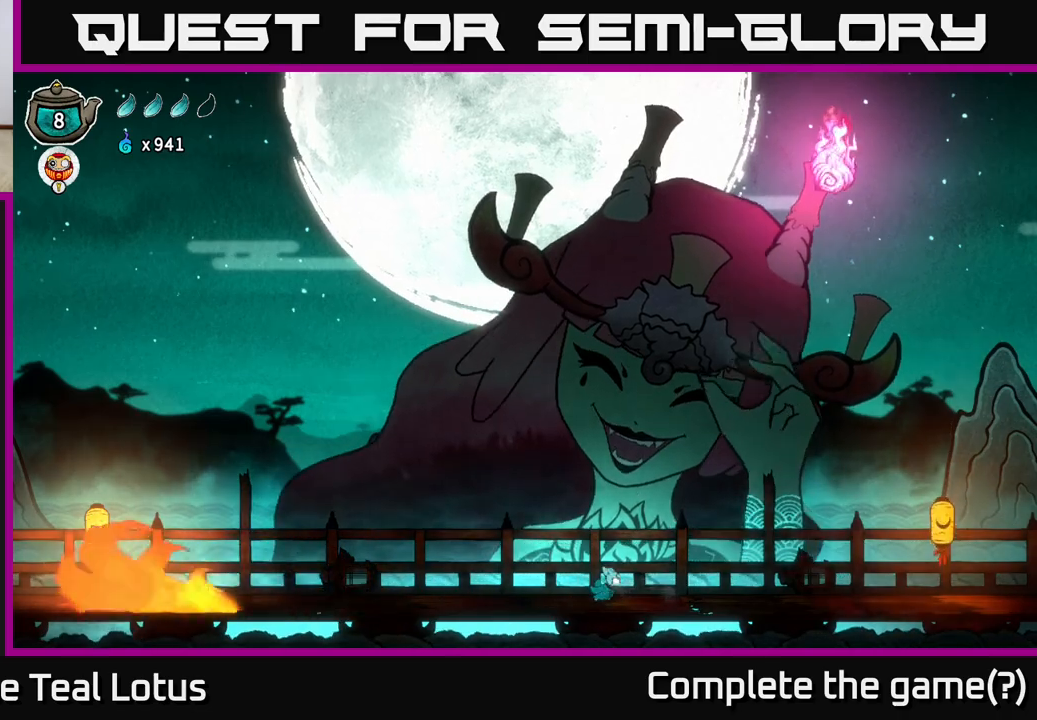
{"buttons": [], "left_stick": "right", "right_stick": "center", "events": [[367, "left_stick", "right"]]}
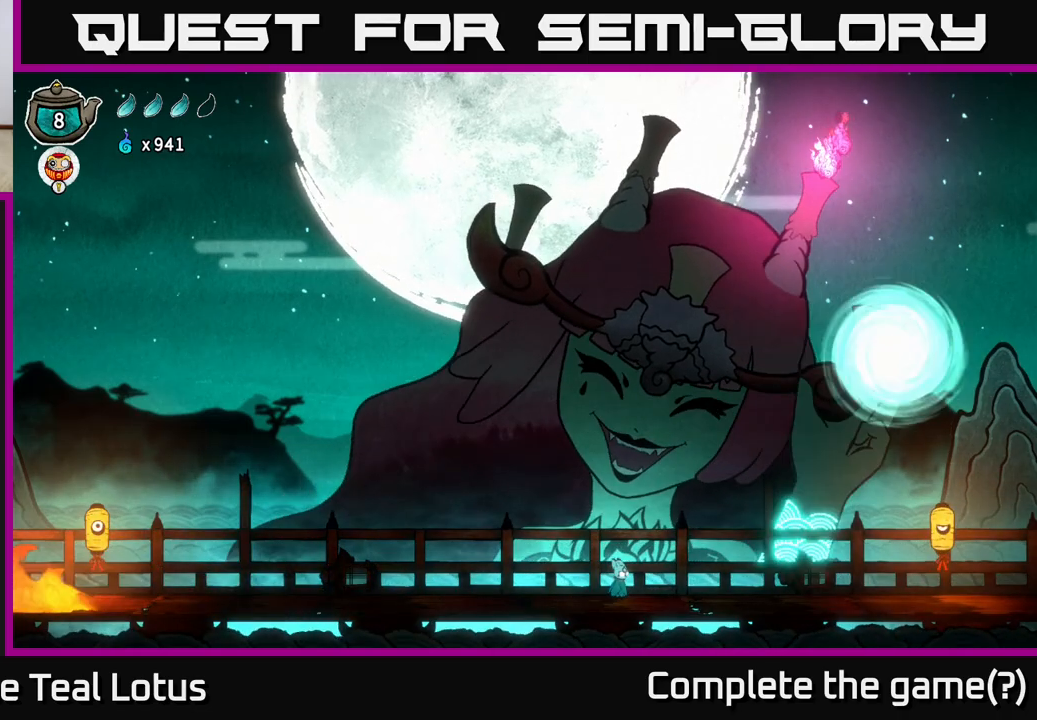
{"buttons": [], "left_stick": "right", "right_stick": "center", "events": [[83, "left_stick", "center"], [417, "left_stick", "right"]]}
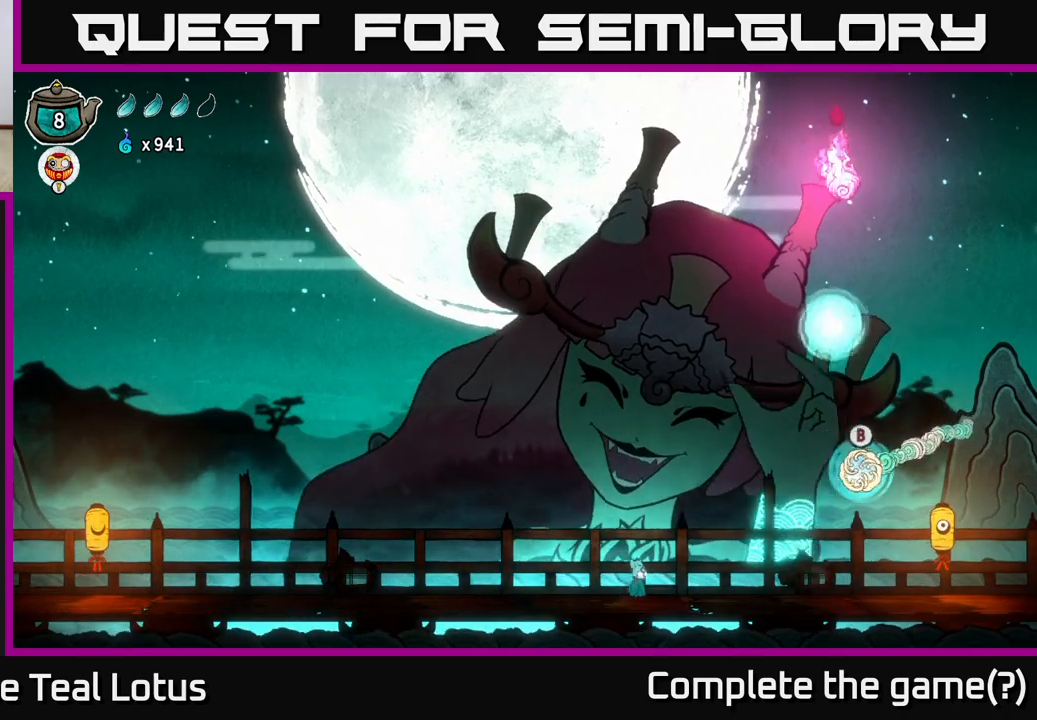
{"buttons": ["B"], "left_stick": "up", "right_stick": "center", "events": [[183, "left_stick", "center"], [300, "B", "down"], [350, "left_stick", "up"]]}
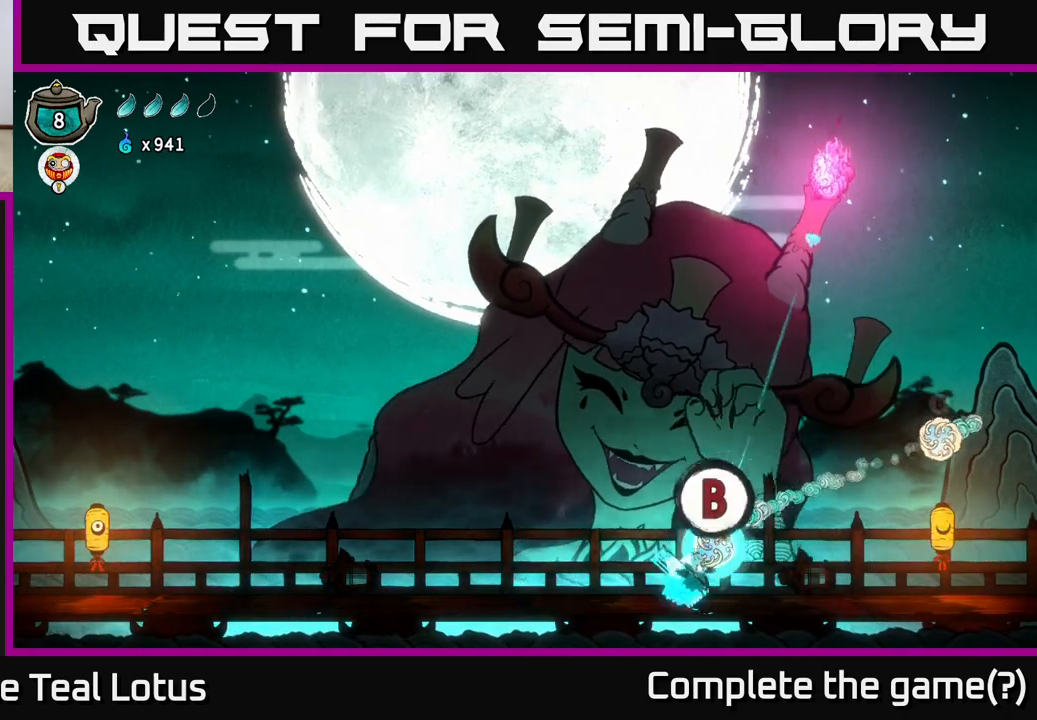
{"buttons": [], "left_stick": "center", "right_stick": "center", "events": [[100, "B", "up"], [417, "left_stick", "center"]]}
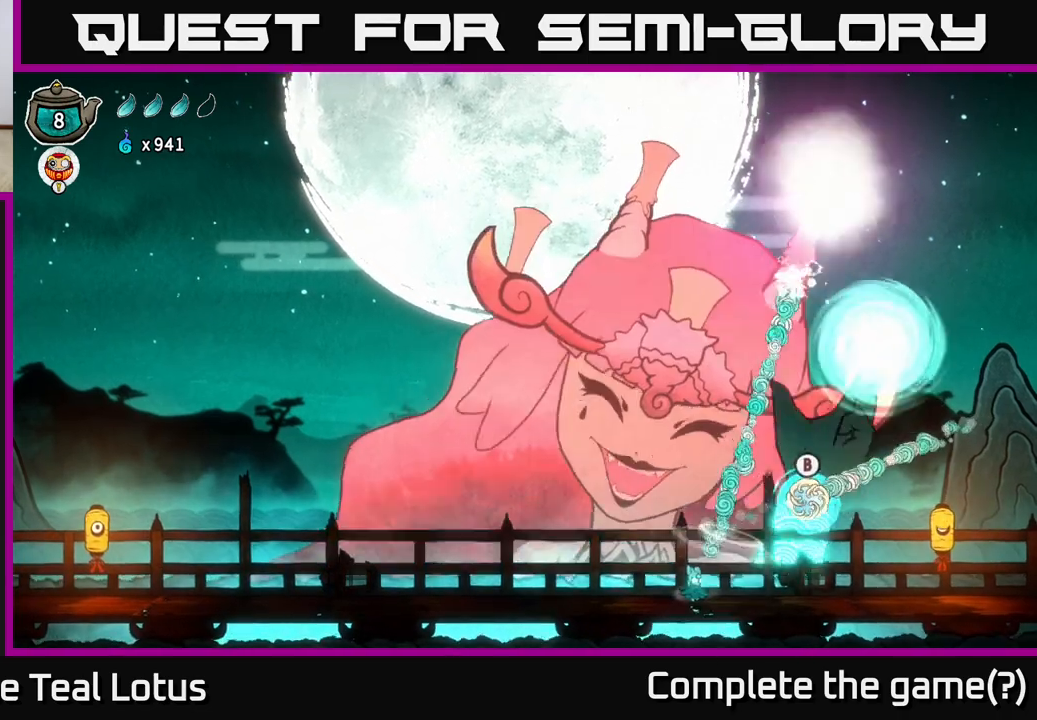
{"buttons": [], "left_stick": "up", "right_stick": "center", "events": [[83, "left_stick", "up-right"], [133, "B", "down"], [167, "left_stick", "up"], [350, "B", "up"]]}
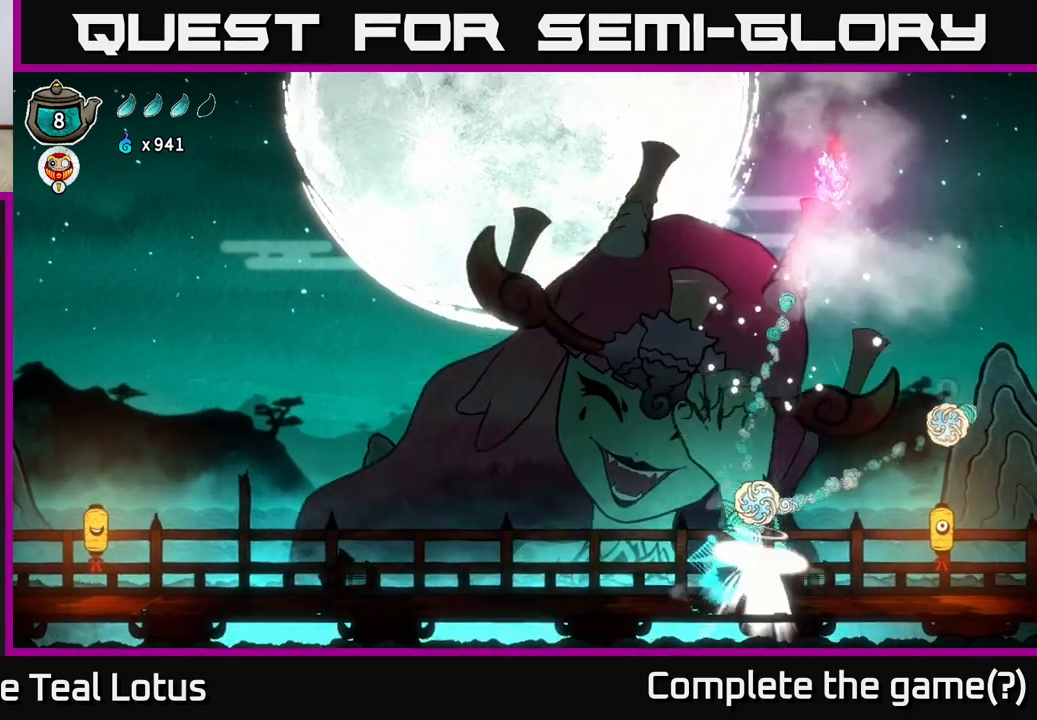
{"buttons": ["B"], "left_stick": "up", "right_stick": "center", "events": [[183, "left_stick", "left"], [383, "left_stick", "up"], [433, "B", "down"]]}
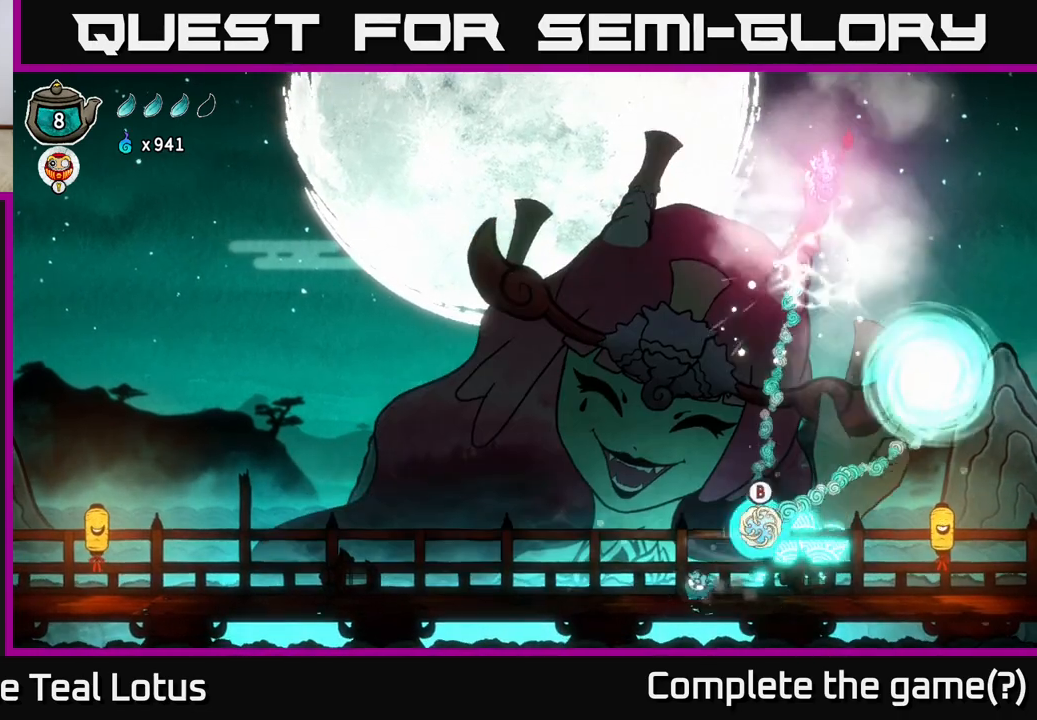
{"buttons": [], "left_stick": "up-left", "right_stick": "center", "events": [[183, "B", "up"], [467, "left_stick", "up-left"]]}
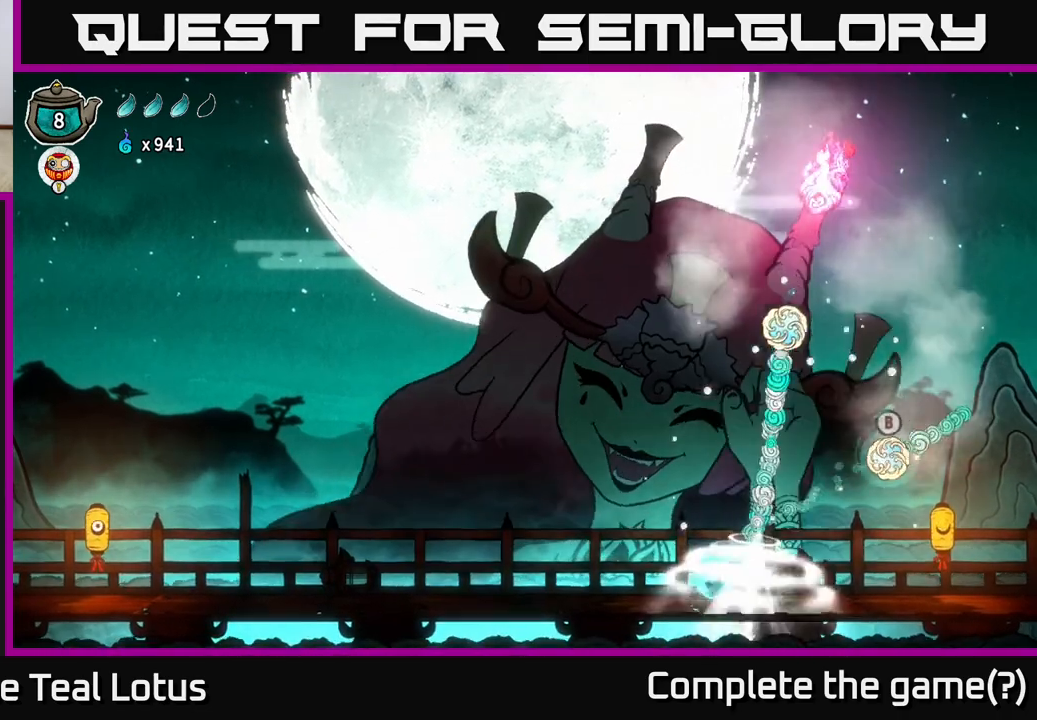
{"buttons": ["B"], "left_stick": "up-left", "right_stick": "center", "events": [[233, "left_stick", "up-right"], [250, "B", "down"], [317, "left_stick", "up"], [467, "left_stick", "up-left"]]}
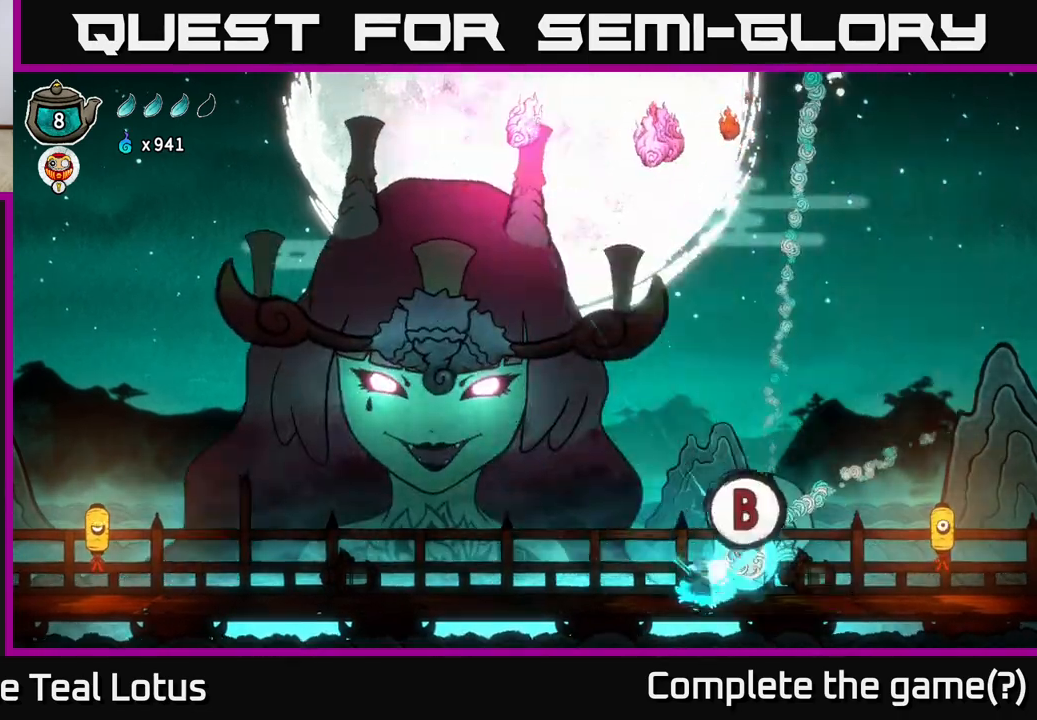
{"buttons": ["B"], "left_stick": "up-left", "right_stick": "center", "events": []}
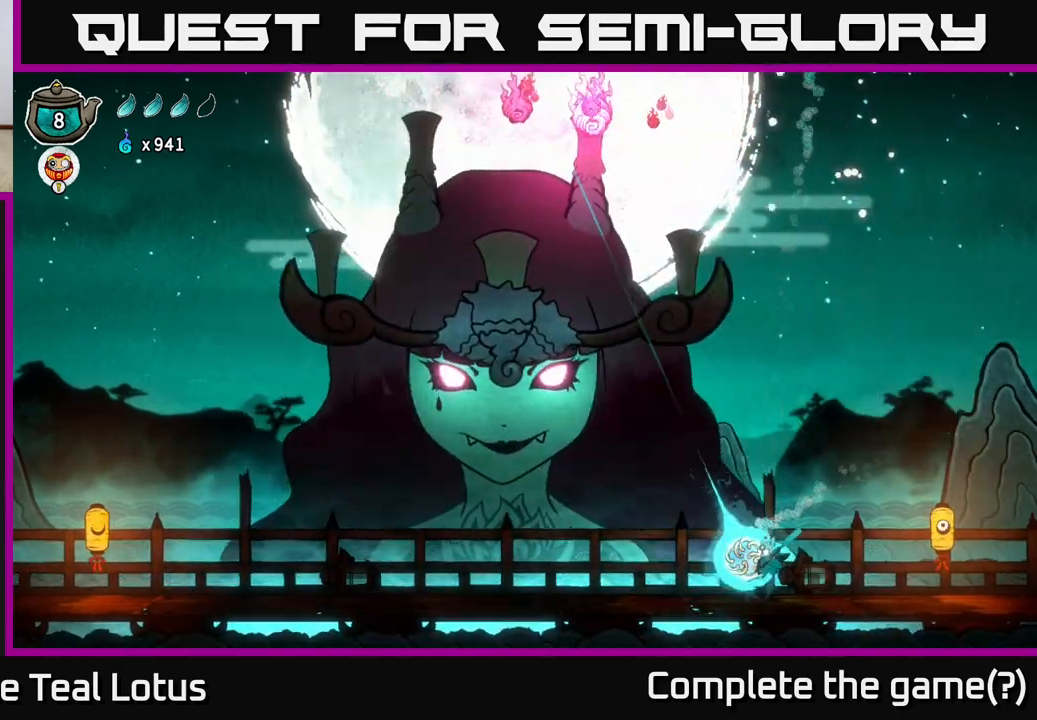
{"buttons": [], "left_stick": "up", "right_stick": "center", "events": [[117, "B", "up"], [200, "left_stick", "up"]]}
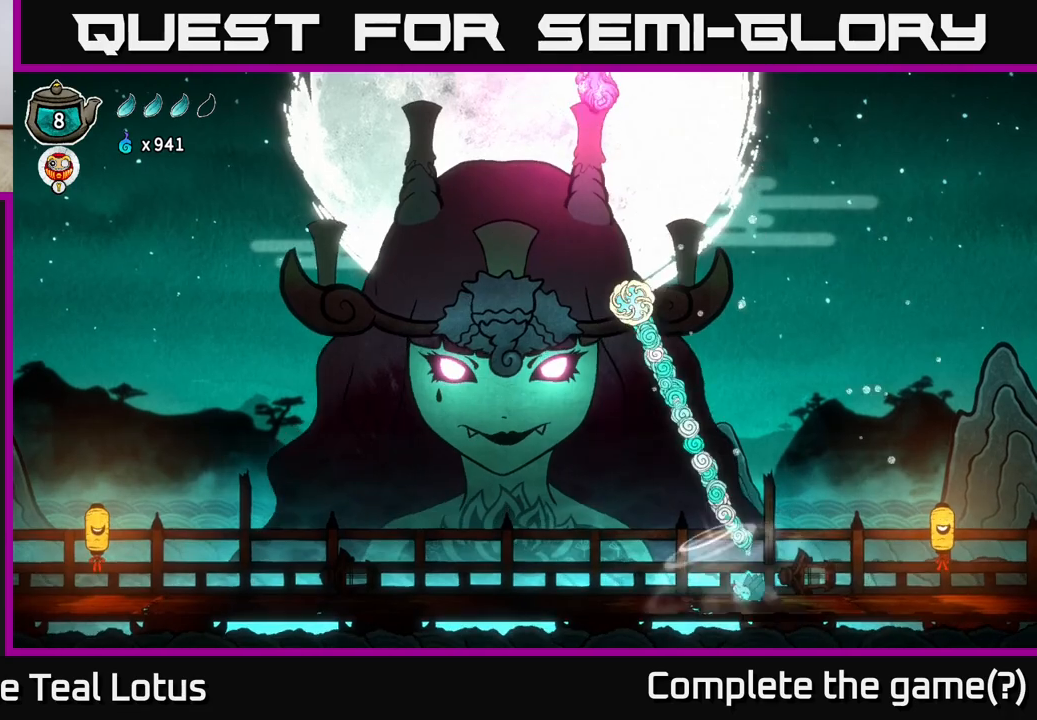
{"buttons": [], "left_stick": "right", "right_stick": "center", "events": [[17, "left_stick", "center"], [500, "left_stick", "right"]]}
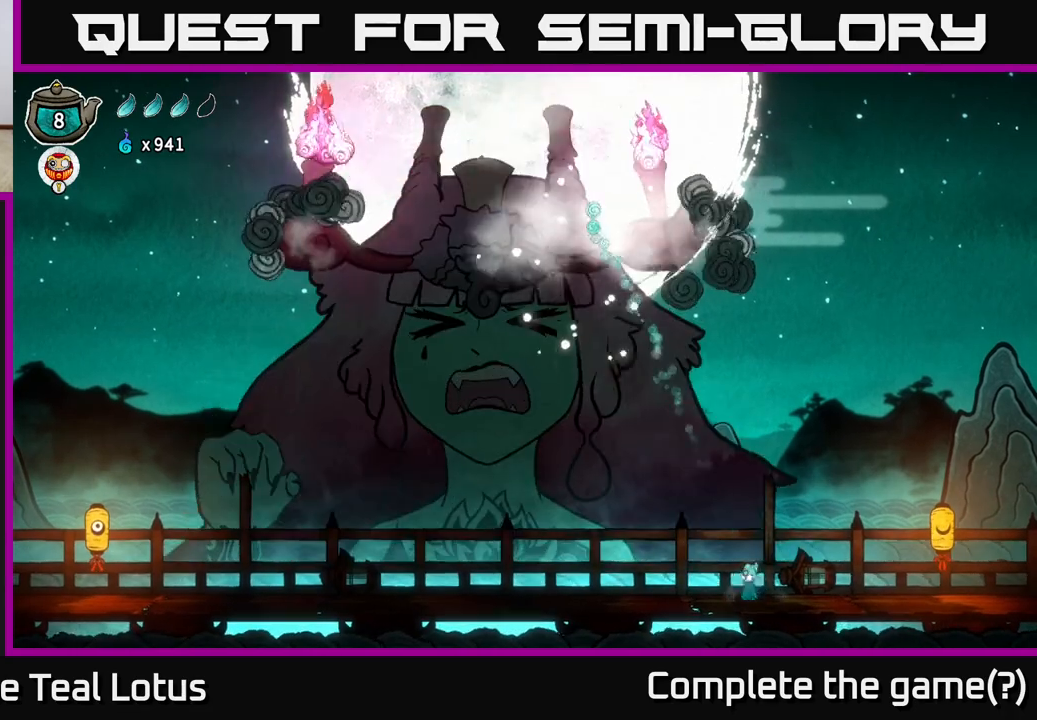
{"buttons": ["A"], "left_stick": "right", "right_stick": "center", "events": [[483, "A", "down"]]}
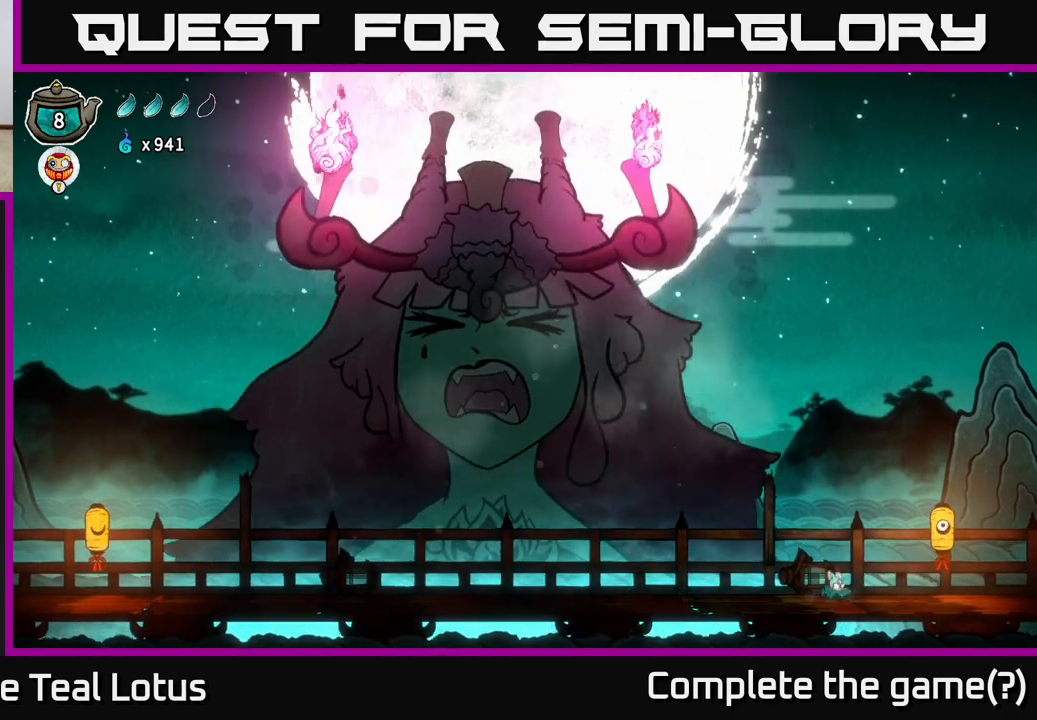
{"buttons": ["R2"], "left_stick": "left", "right_stick": "center", "events": [[100, "X", "down"], [117, "left_stick", "up-right"], [283, "A", "up"], [300, "X", "up"], [300, "left_stick", "left"], [400, "A", "down"], [450, "R2", "down"], [483, "A", "up"]]}
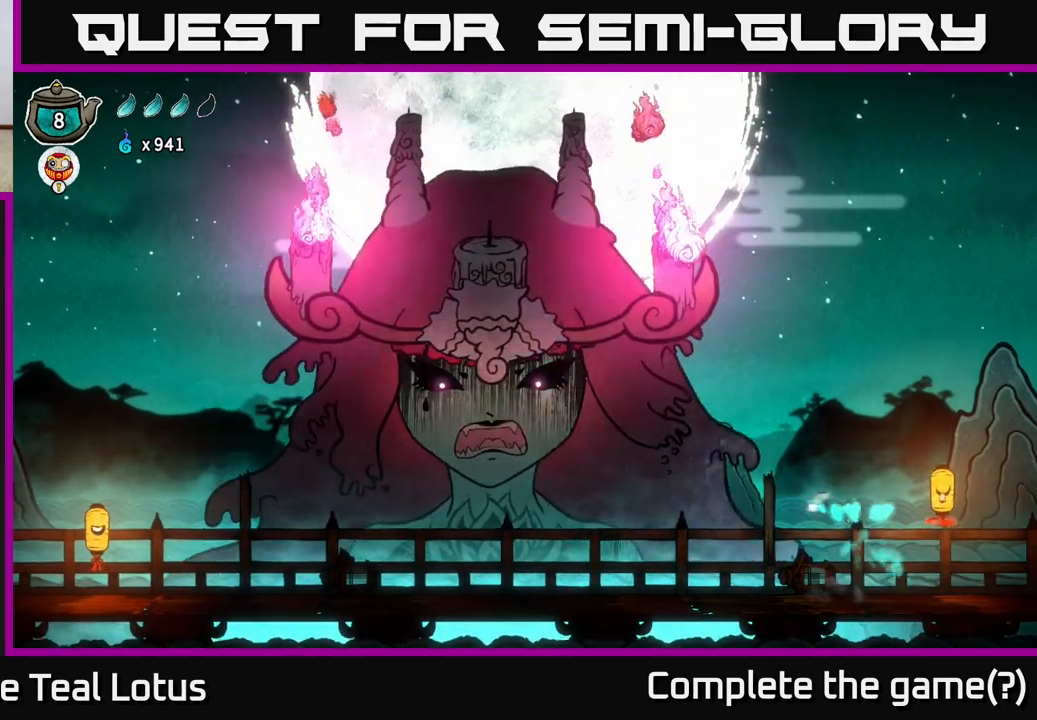
{"buttons": [], "left_stick": "left", "right_stick": "center", "events": [[433, "R2", "up"]]}
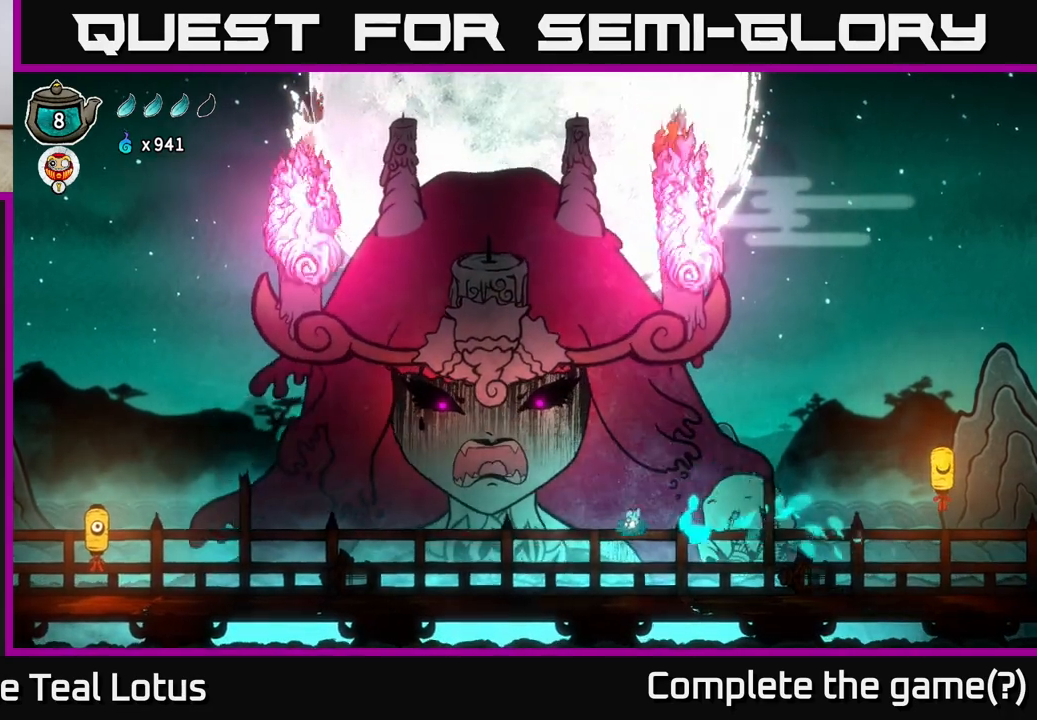
{"buttons": ["R2"], "left_stick": "left", "right_stick": "center", "events": [[467, "R2", "down"]]}
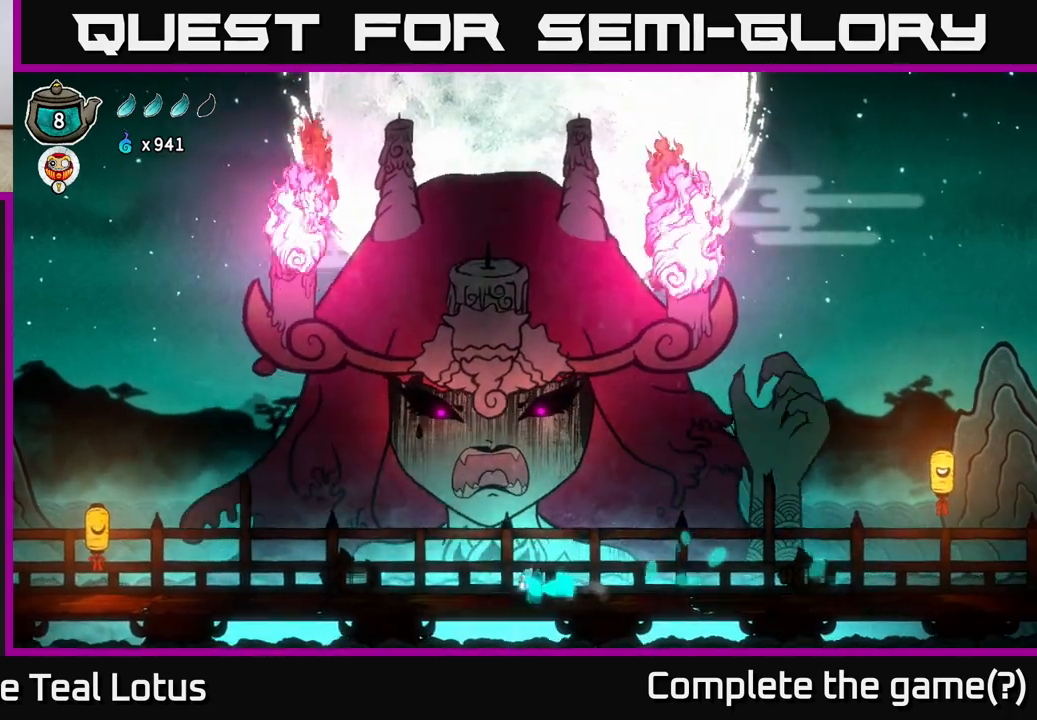
{"buttons": ["A", "R2"], "left_stick": "left", "right_stick": "center", "events": [[283, "A", "down"]]}
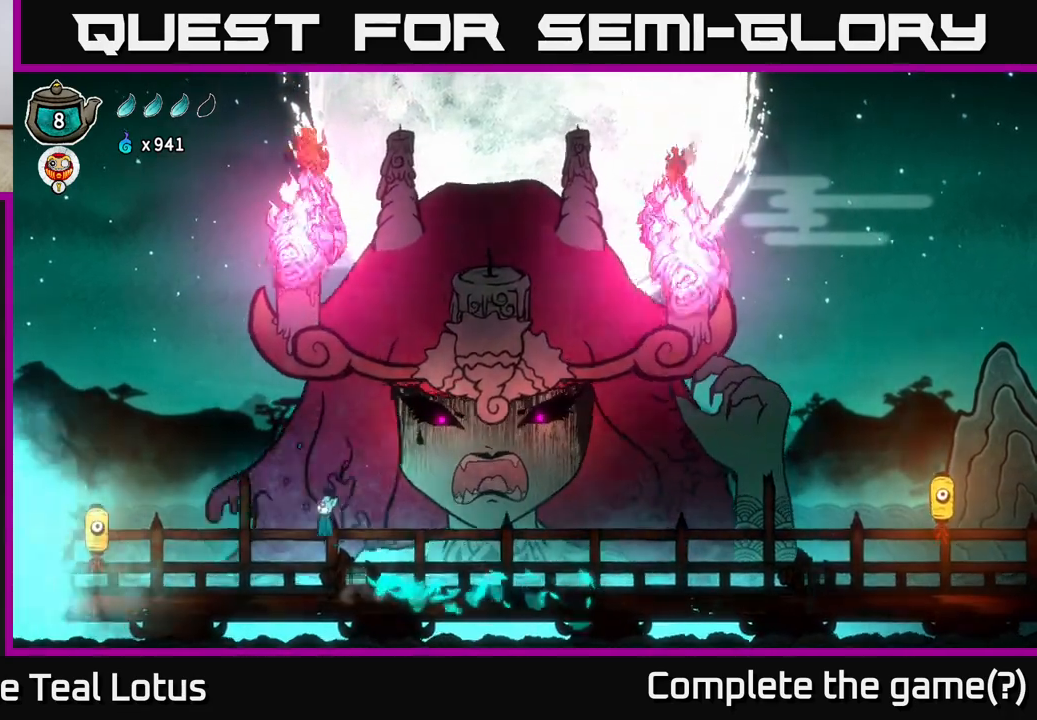
{"buttons": [], "left_stick": "right", "right_stick": "center", "events": [[183, "left_stick", "right"], [200, "A", "up"], [200, "R2", "up"]]}
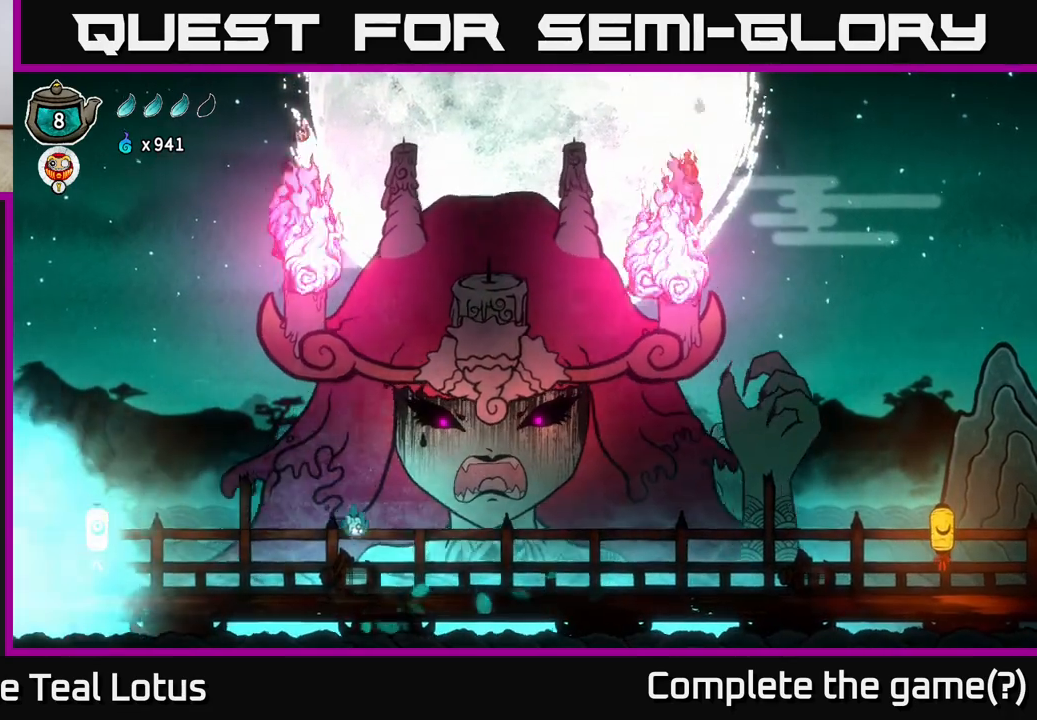
{"buttons": ["A", "R2"], "left_stick": "right", "right_stick": "center", "events": [[167, "R2", "down"], [300, "A", "down"]]}
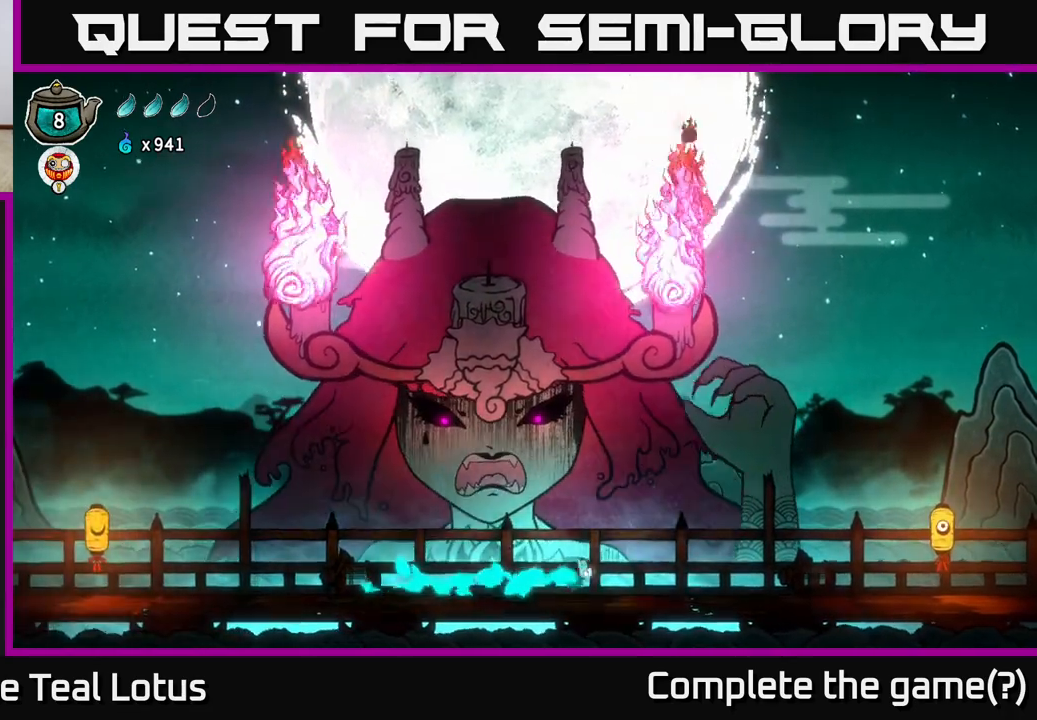
{"buttons": ["A", "R2"], "left_stick": "right", "right_stick": "center", "events": [[150, "A", "up"], [167, "R2", "up"], [350, "R2", "down"], [467, "A", "down"]]}
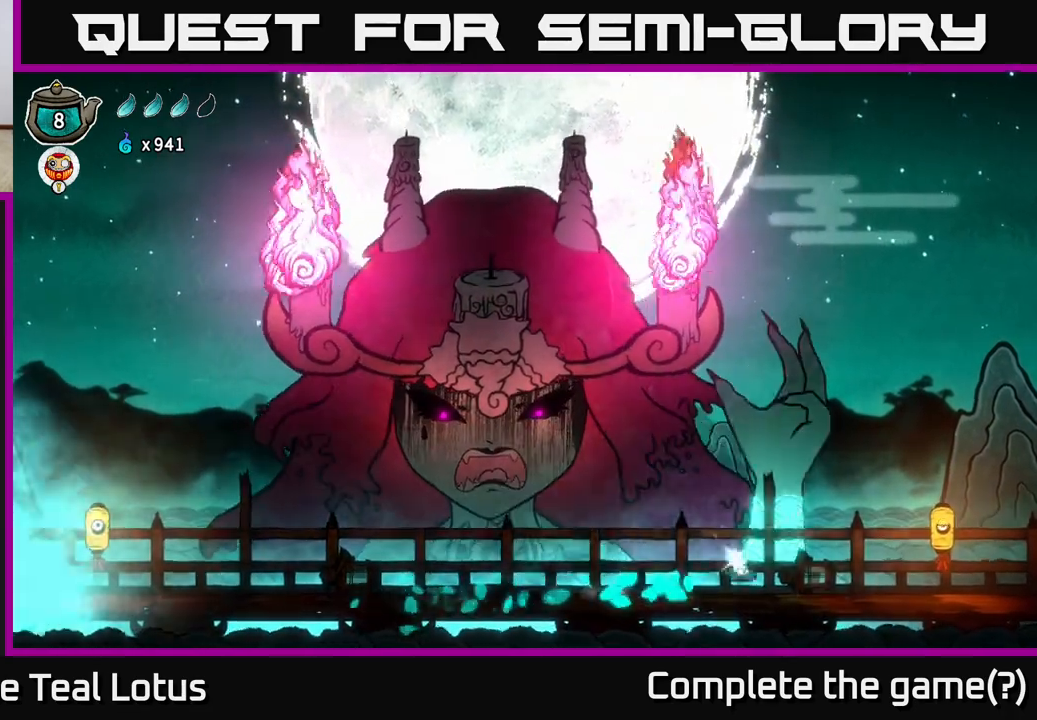
{"buttons": ["X"], "left_stick": "down", "right_stick": "center", "events": [[333, "X", "down"], [383, "R2", "up"], [400, "A", "up"], [483, "left_stick", "down"]]}
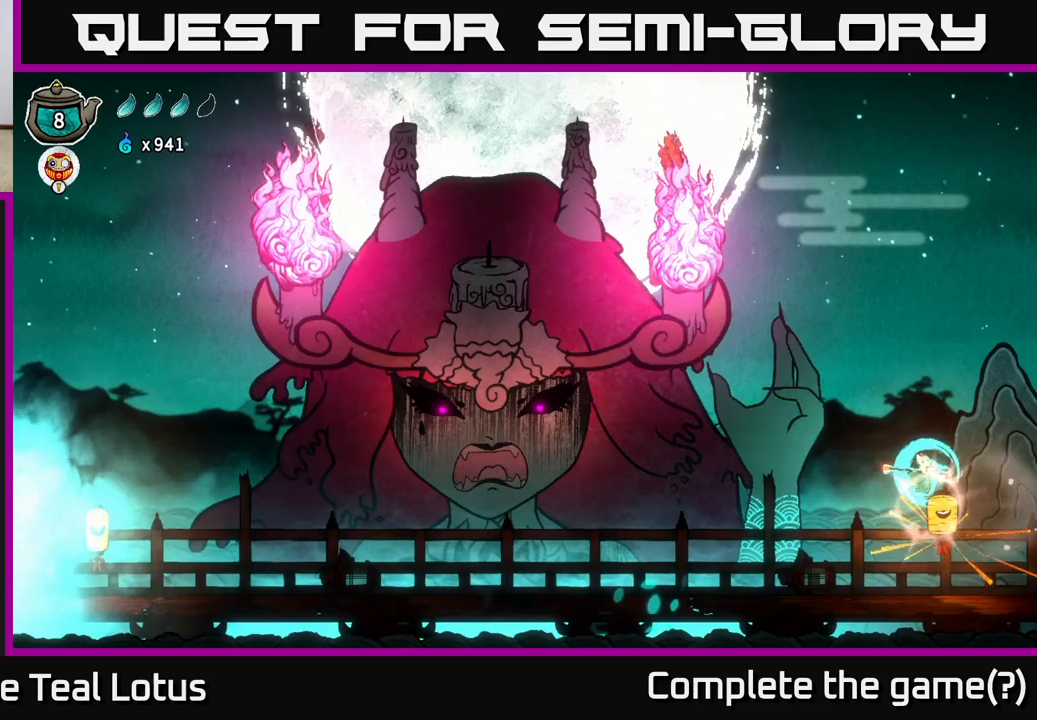
{"buttons": ["A"], "left_stick": "down", "right_stick": "center", "events": [[117, "X", "up"], [300, "X", "down"], [417, "A", "down"], [450, "X", "up"]]}
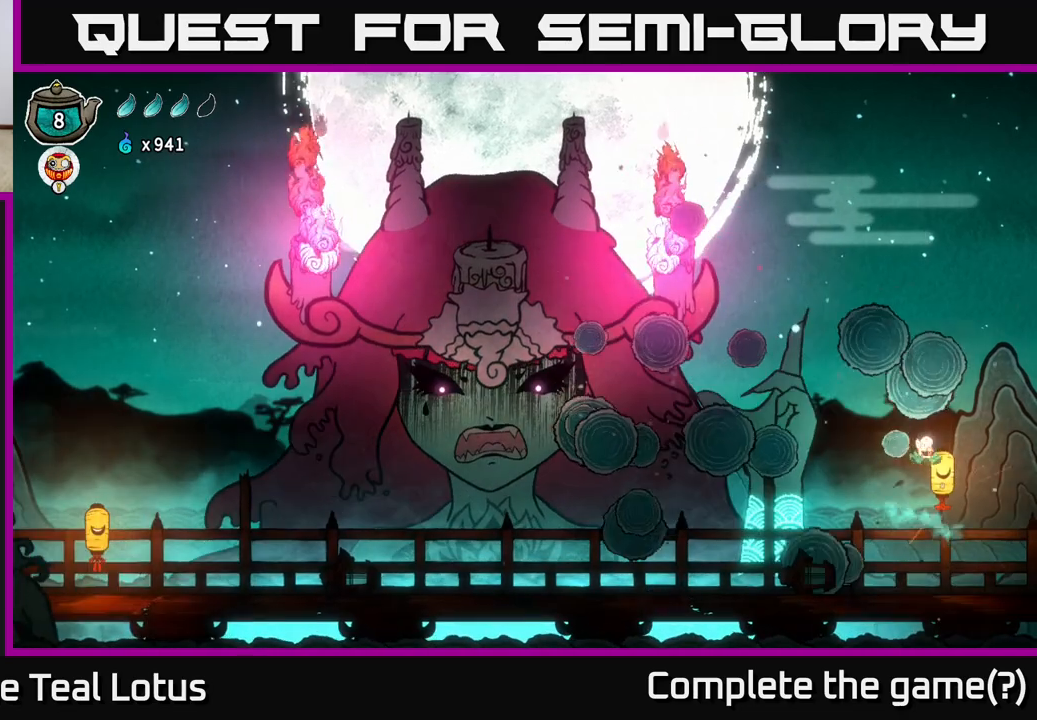
{"buttons": ["X"], "left_stick": "down", "right_stick": "center", "events": [[317, "A", "up"], [350, "X", "down"]]}